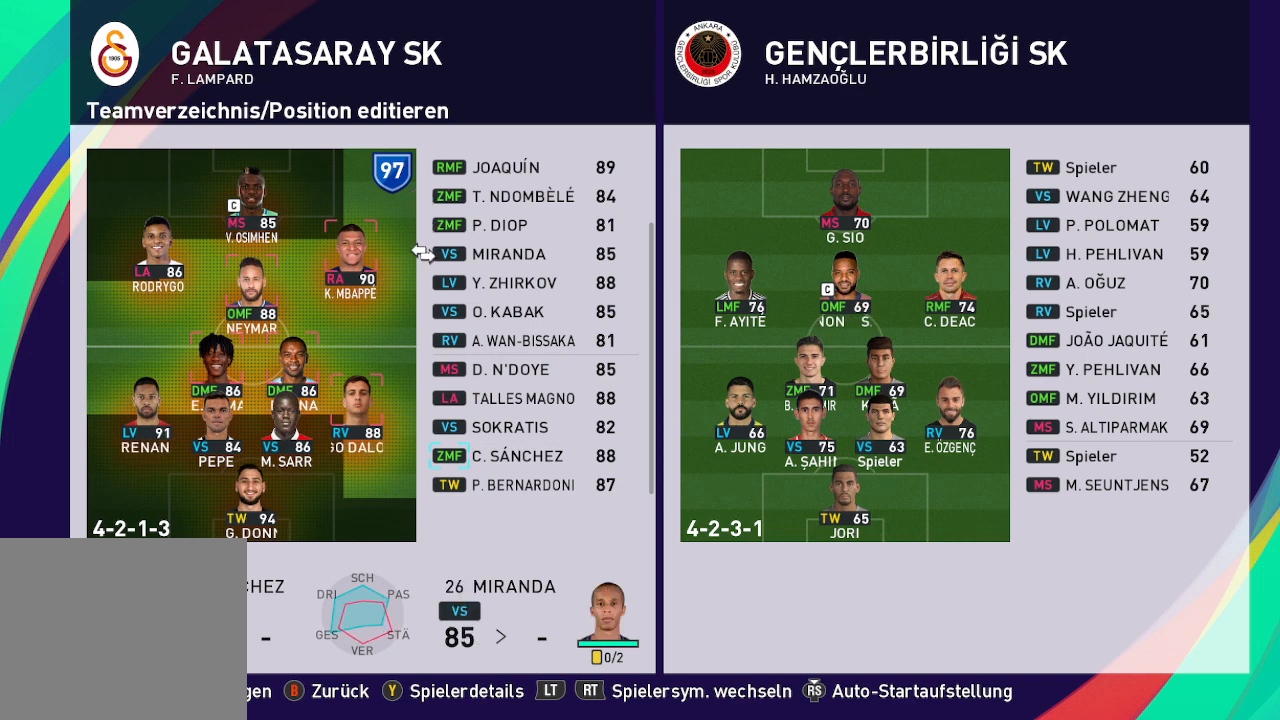
Gameplay with a controller (Xbox layout); each line is a JSON object with the inputs held at the frame after it. "events" lists button and stick changes between this image and that frame as [ms after this image, input, new state], when the widget could be followed in between.
{"buttons": [], "left_stick": "center", "right_stick": "center", "events": []}
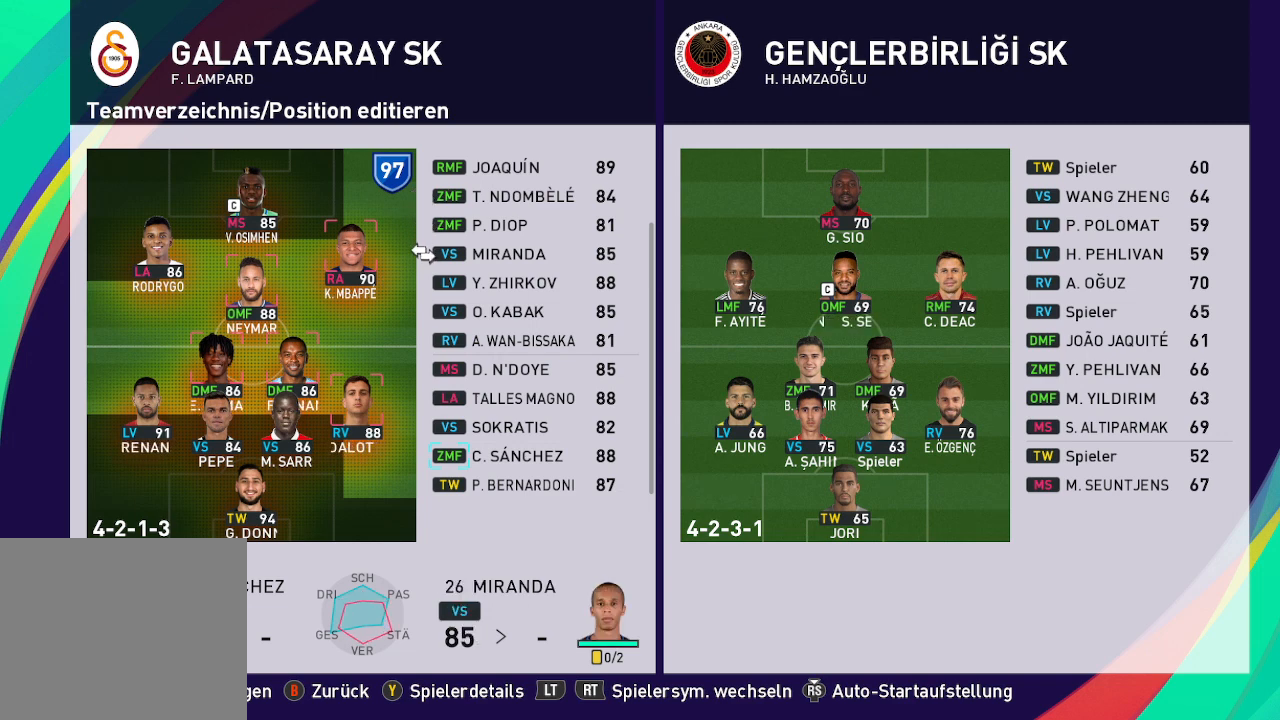
{"buttons": [], "left_stick": "center", "right_stick": "center", "events": []}
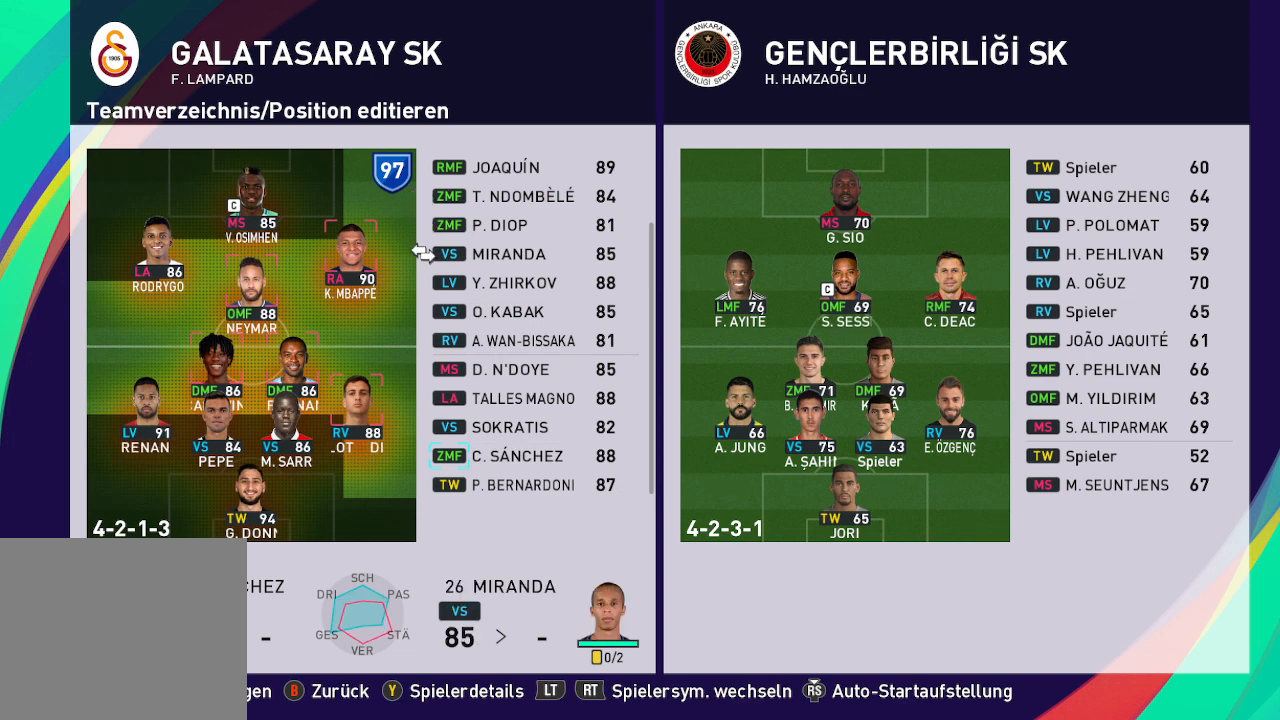
{"buttons": ["DPAD_DOWN"], "left_stick": "center", "right_stick": "center", "events": [[467, "DPAD_DOWN", "down"]]}
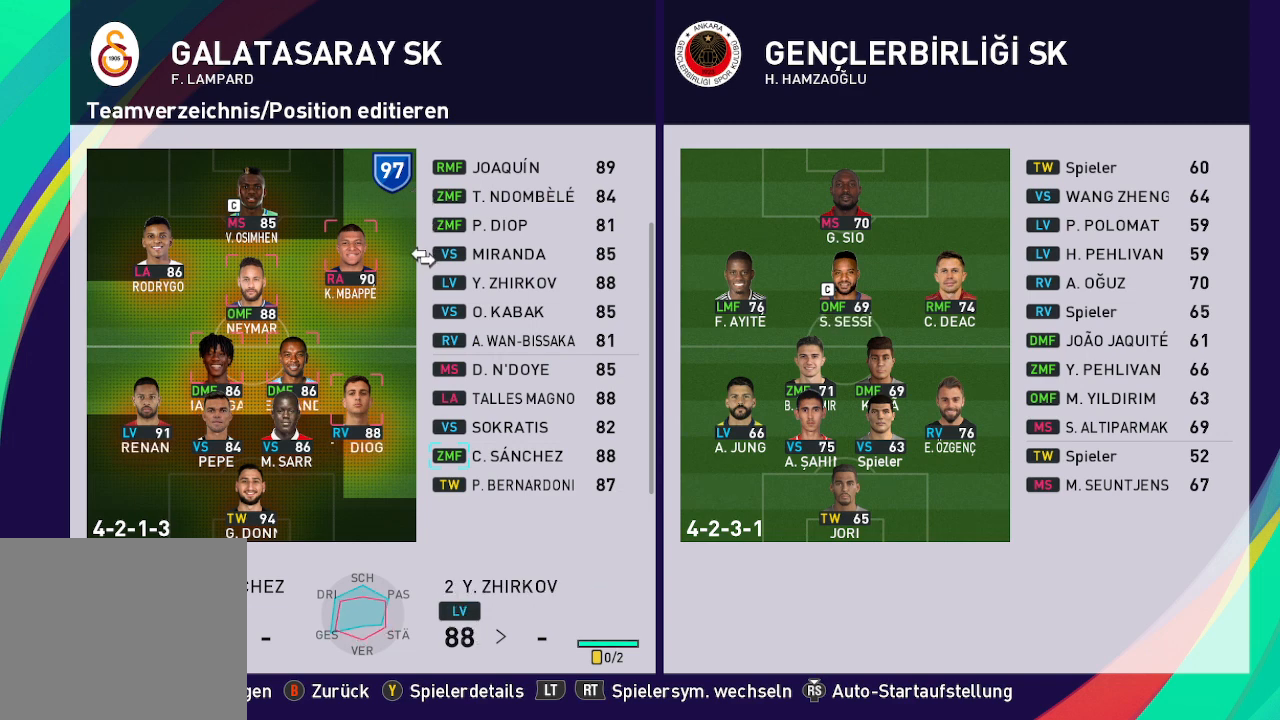
{"buttons": [], "left_stick": "center", "right_stick": "center", "events": [[133, "DPAD_DOWN", "up"]]}
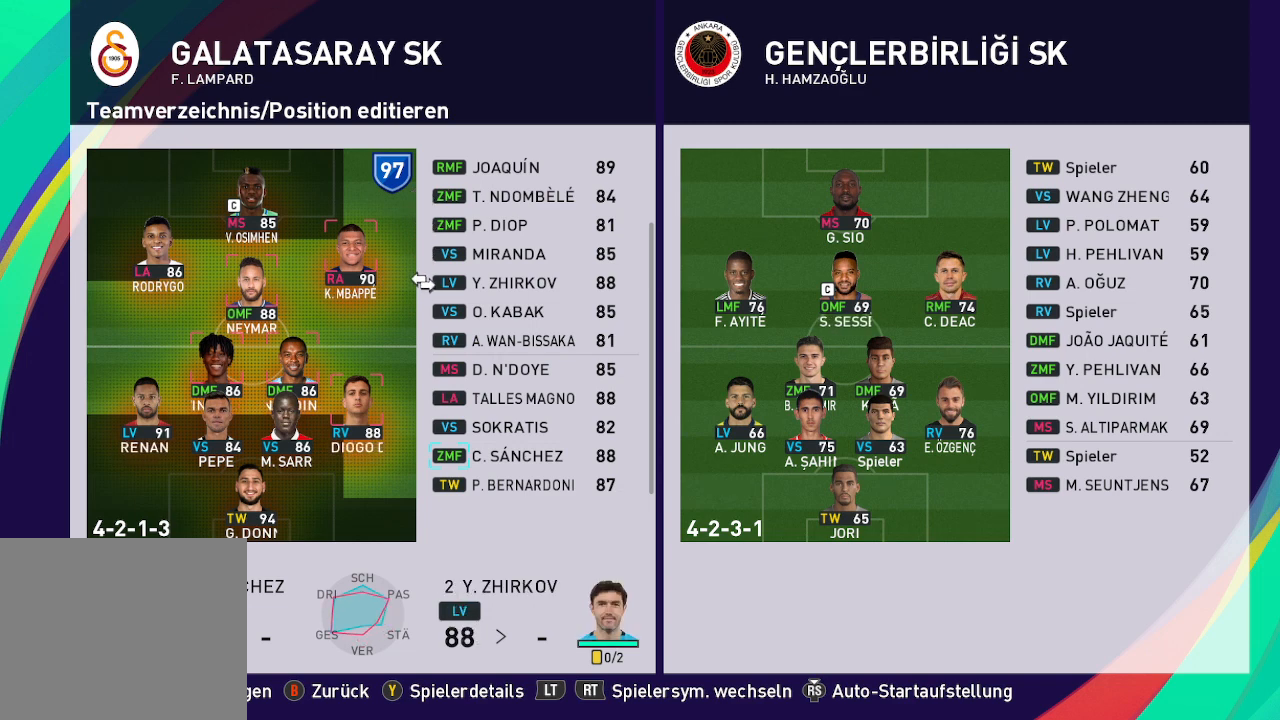
{"buttons": [], "left_stick": "center", "right_stick": "center", "events": []}
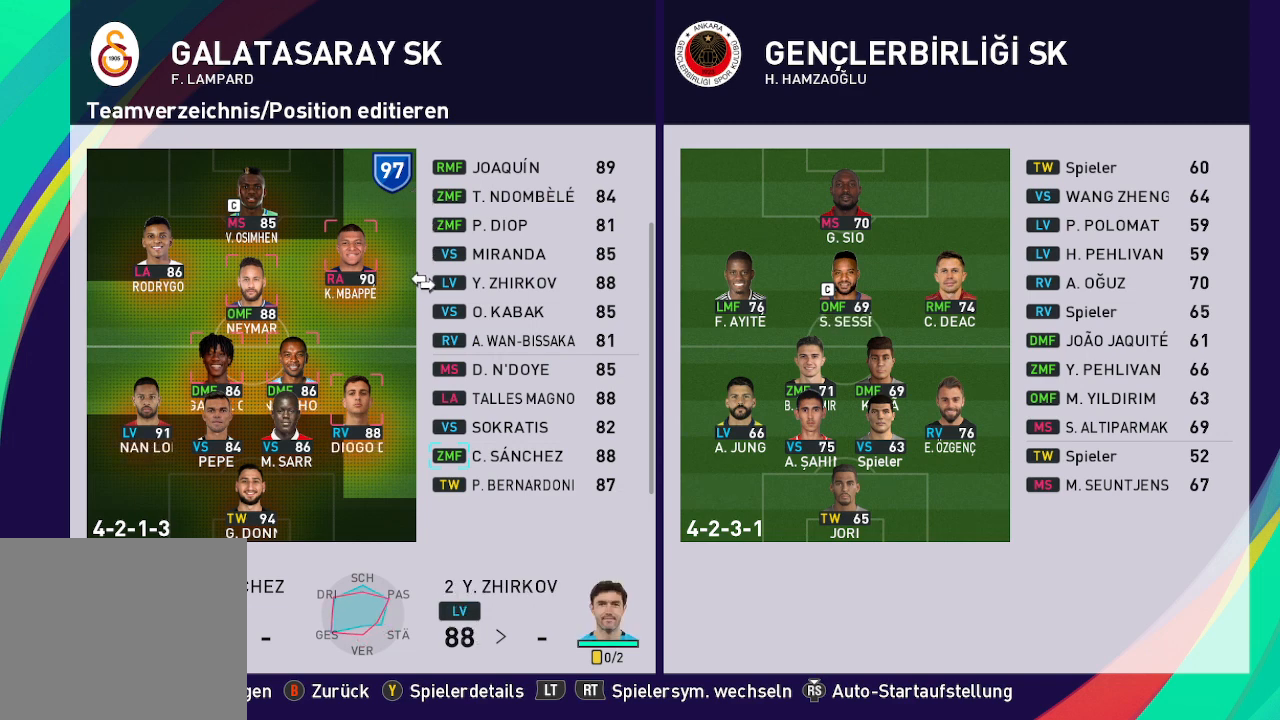
{"buttons": [], "left_stick": "center", "right_stick": "center", "events": []}
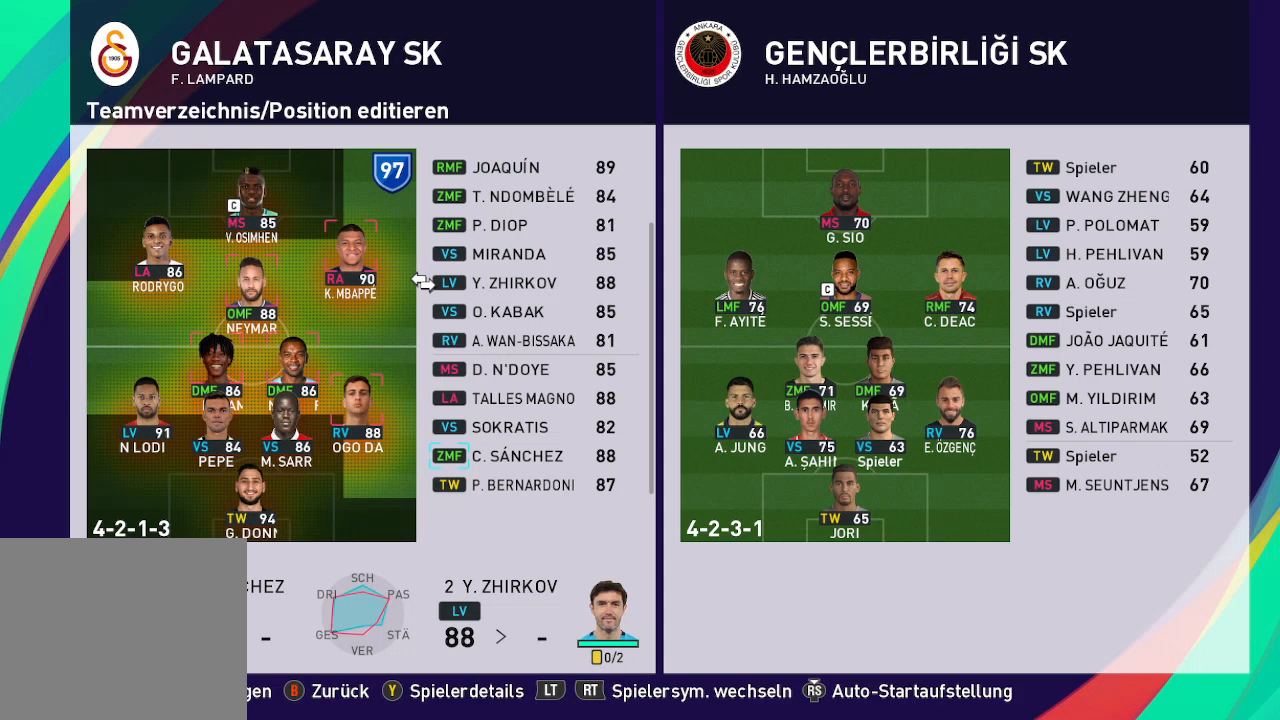
{"buttons": ["DPAD_DOWN"], "left_stick": "center", "right_stick": "center", "events": [[500, "DPAD_DOWN", "down"]]}
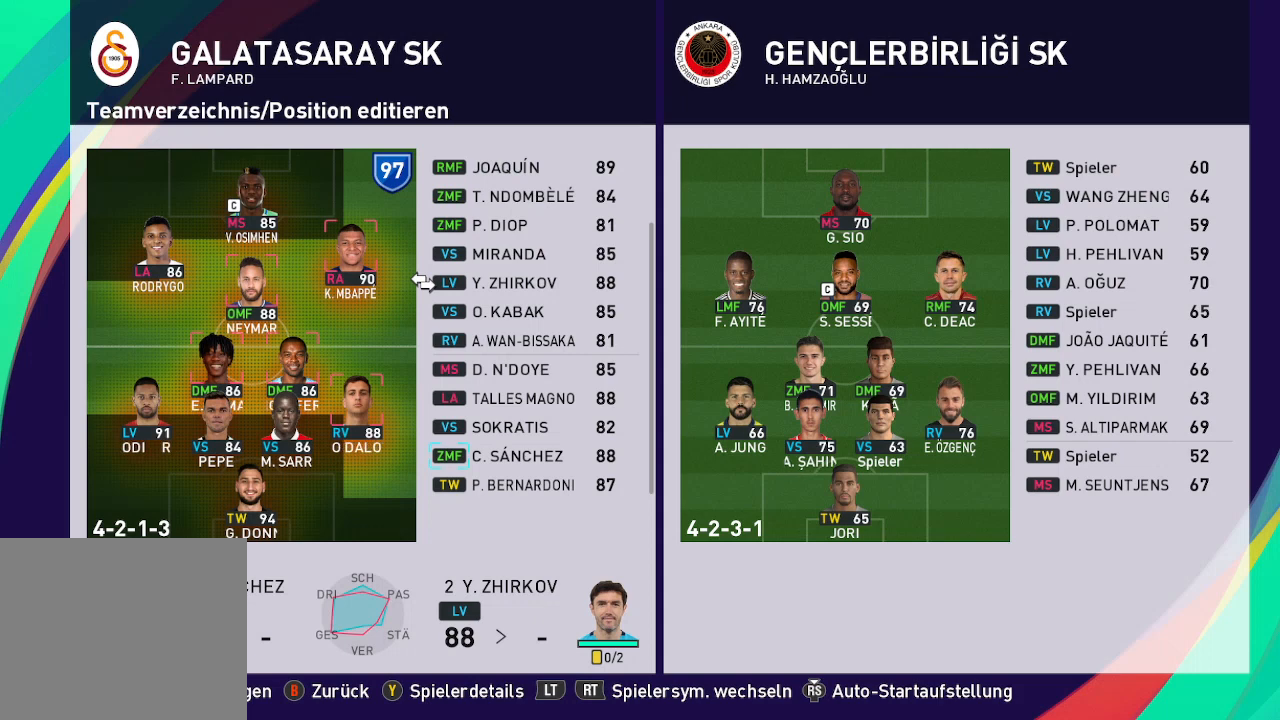
{"buttons": [], "left_stick": "center", "right_stick": "center", "events": [[133, "DPAD_DOWN", "up"]]}
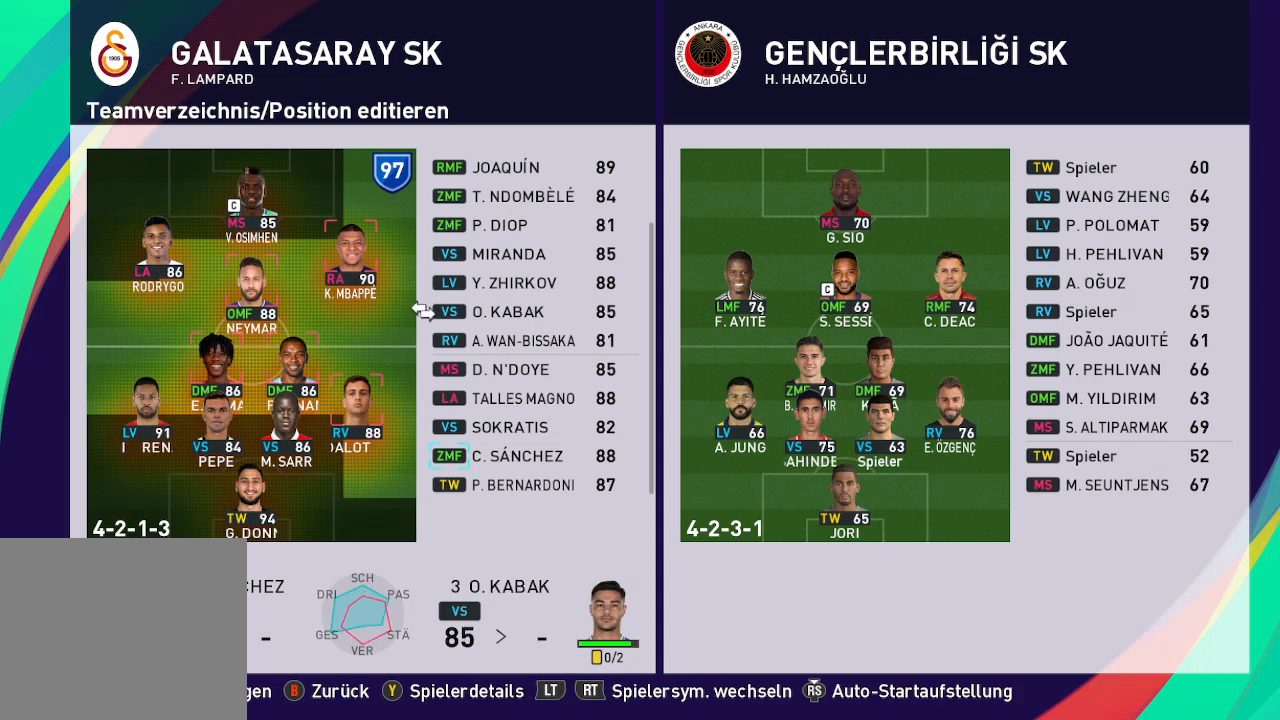
{"buttons": ["DPAD_DOWN"], "left_stick": "center", "right_stick": "center", "events": [[467, "DPAD_DOWN", "down"]]}
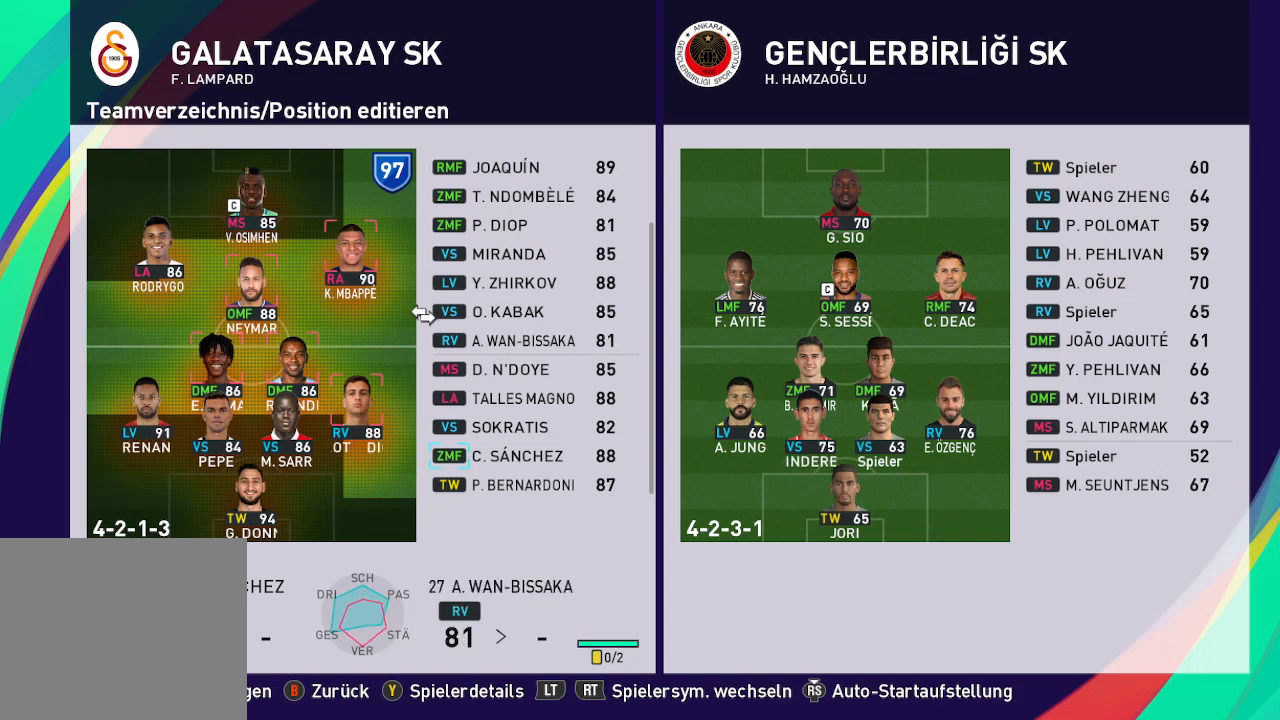
{"buttons": [], "left_stick": "center", "right_stick": "center", "events": [[133, "DPAD_DOWN", "up"]]}
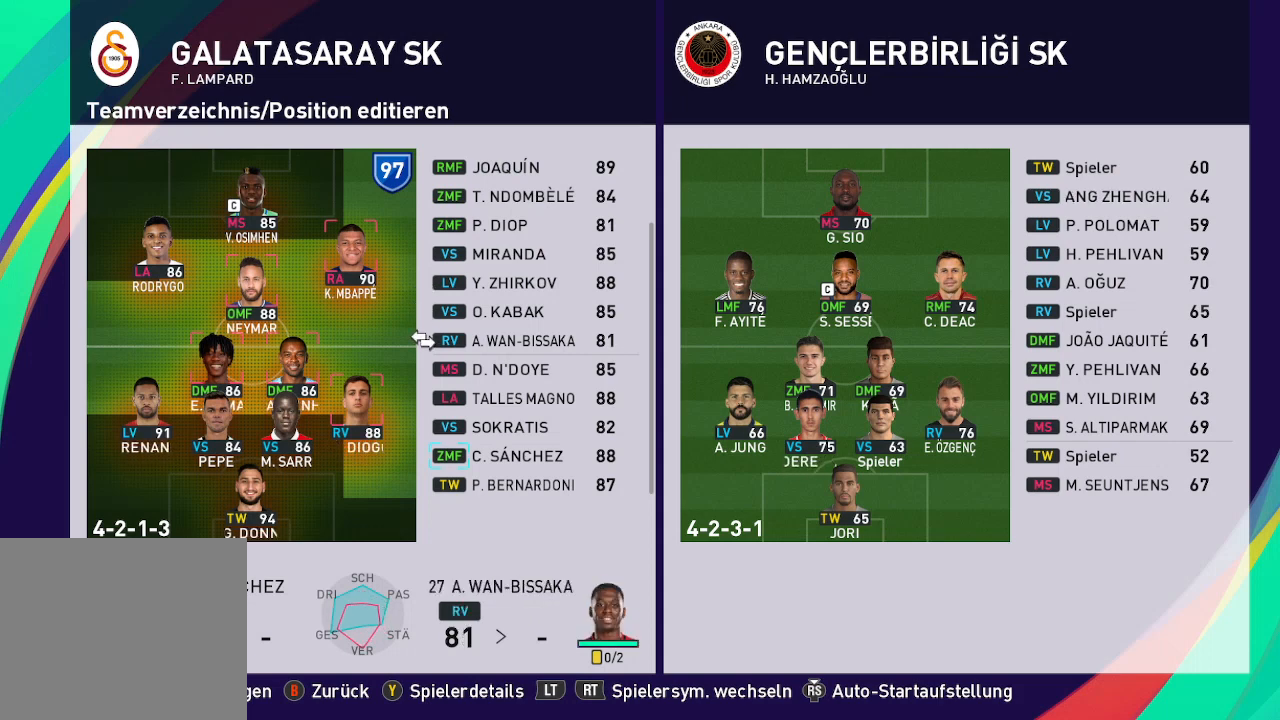
{"buttons": [], "left_stick": "center", "right_stick": "center", "events": [[33, "DPAD_UP", "down"], [200, "DPAD_UP", "up"], [400, "A", "down"], [500, "A", "up"]]}
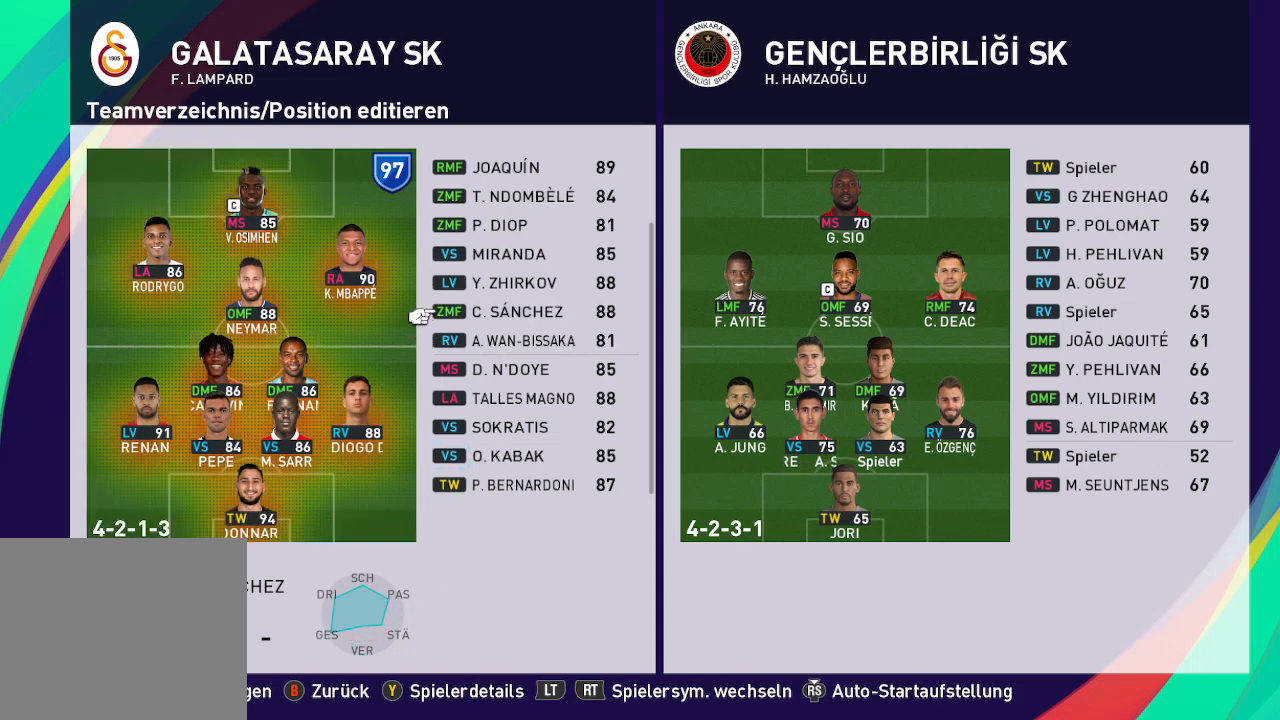
{"buttons": [], "left_stick": "center", "right_stick": "center", "events": []}
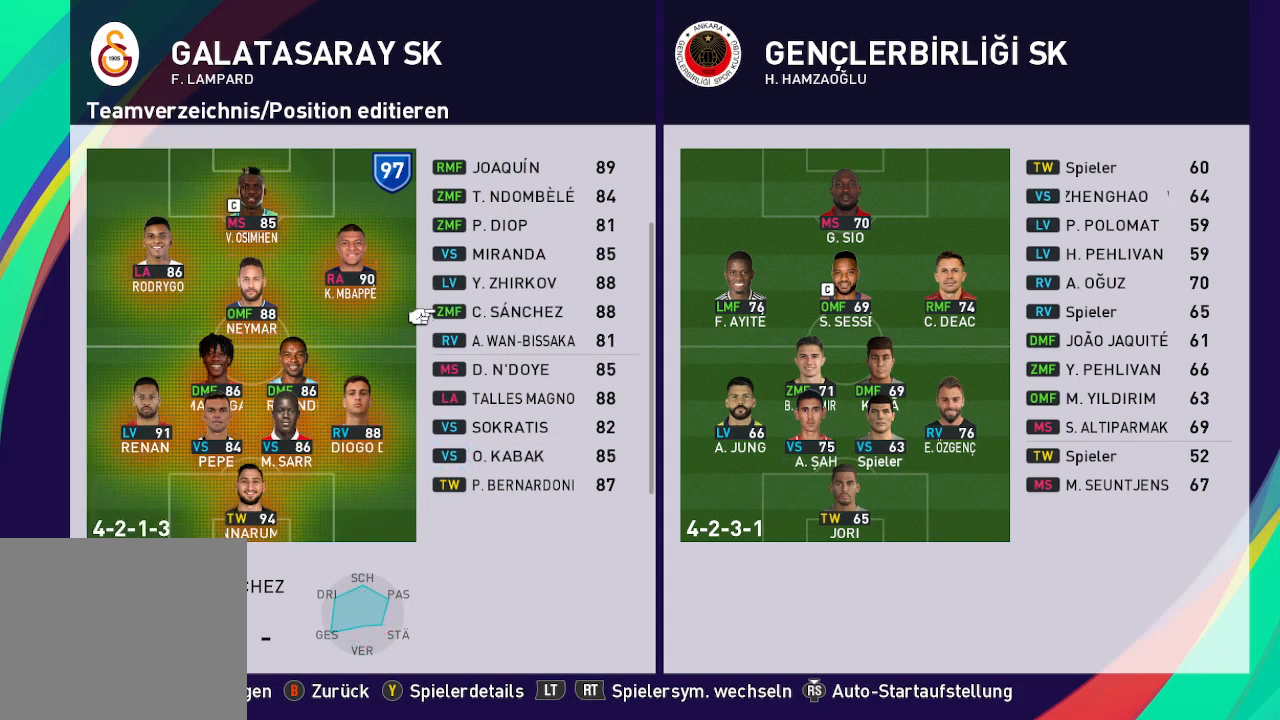
{"buttons": [], "left_stick": "center", "right_stick": "center", "events": [[67, "DPAD_UP", "down"], [200, "DPAD_UP", "up"], [267, "DPAD_UP", "down"], [433, "DPAD_UP", "up"]]}
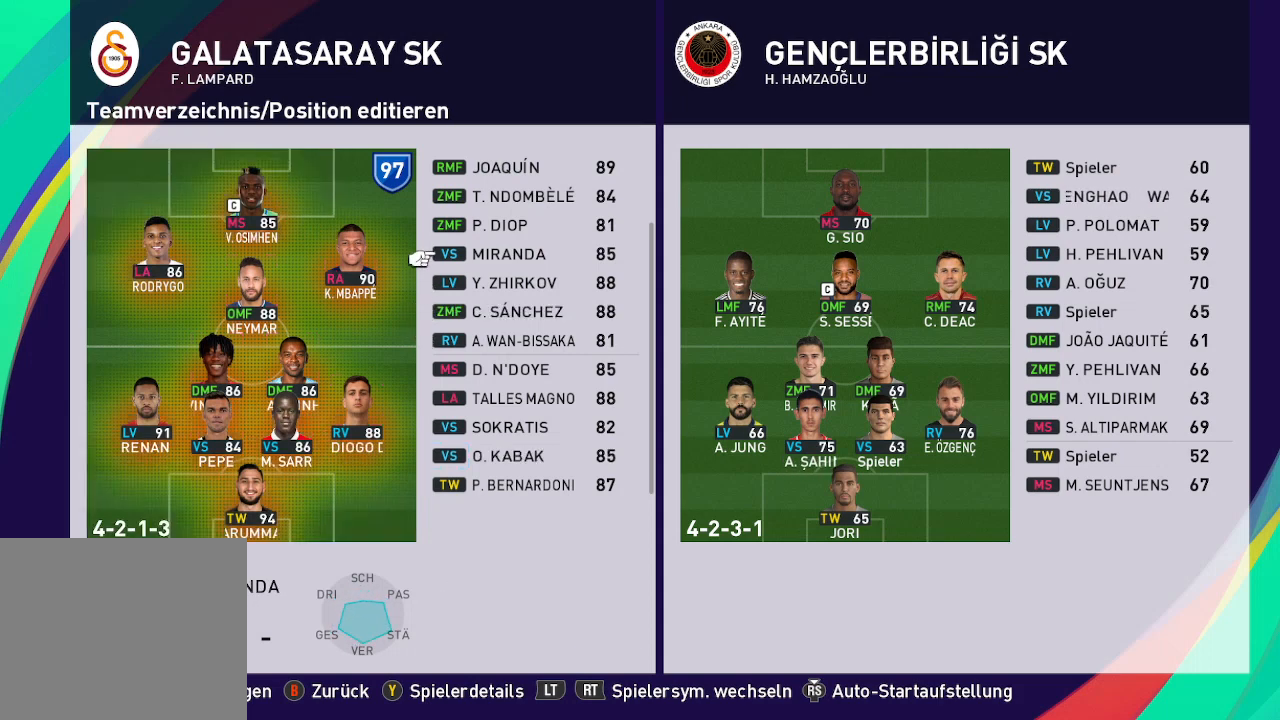
{"buttons": [], "left_stick": "center", "right_stick": "center", "events": [[133, "A", "down"], [267, "A", "up"]]}
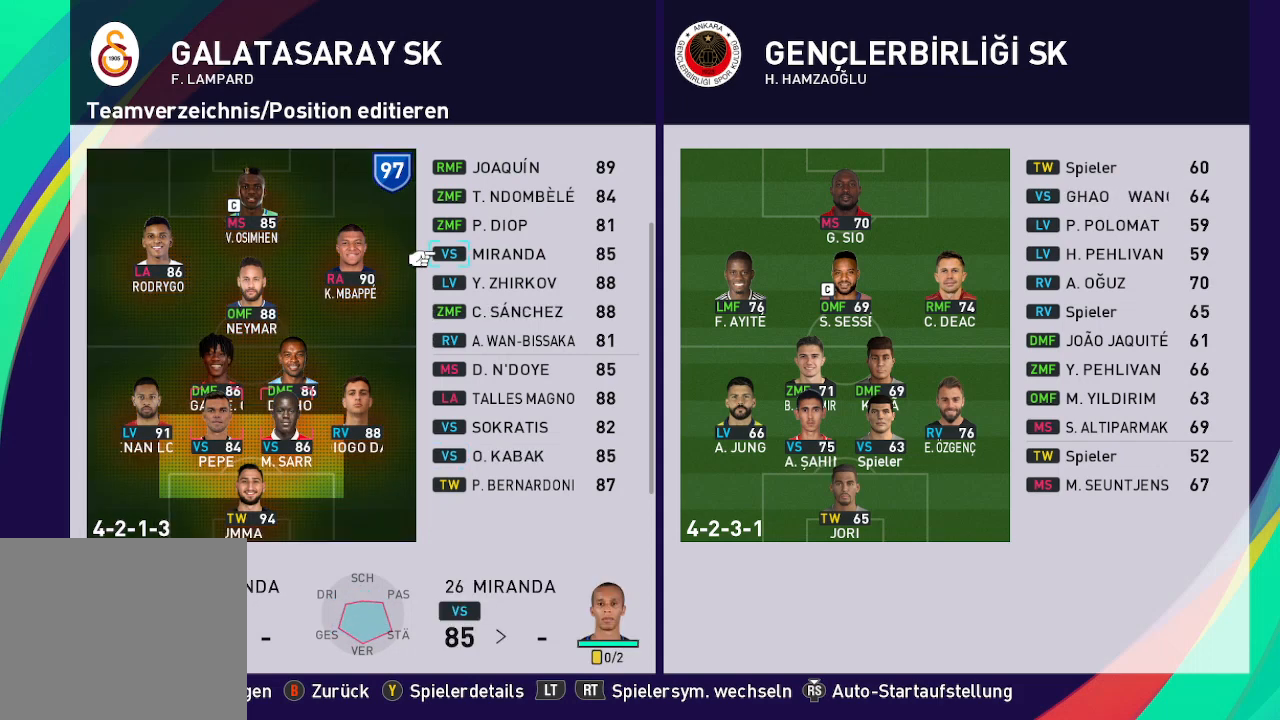
{"buttons": [], "left_stick": "center", "right_stick": "center", "events": [[267, "DPAD_DOWN", "down"], [467, "DPAD_DOWN", "up"]]}
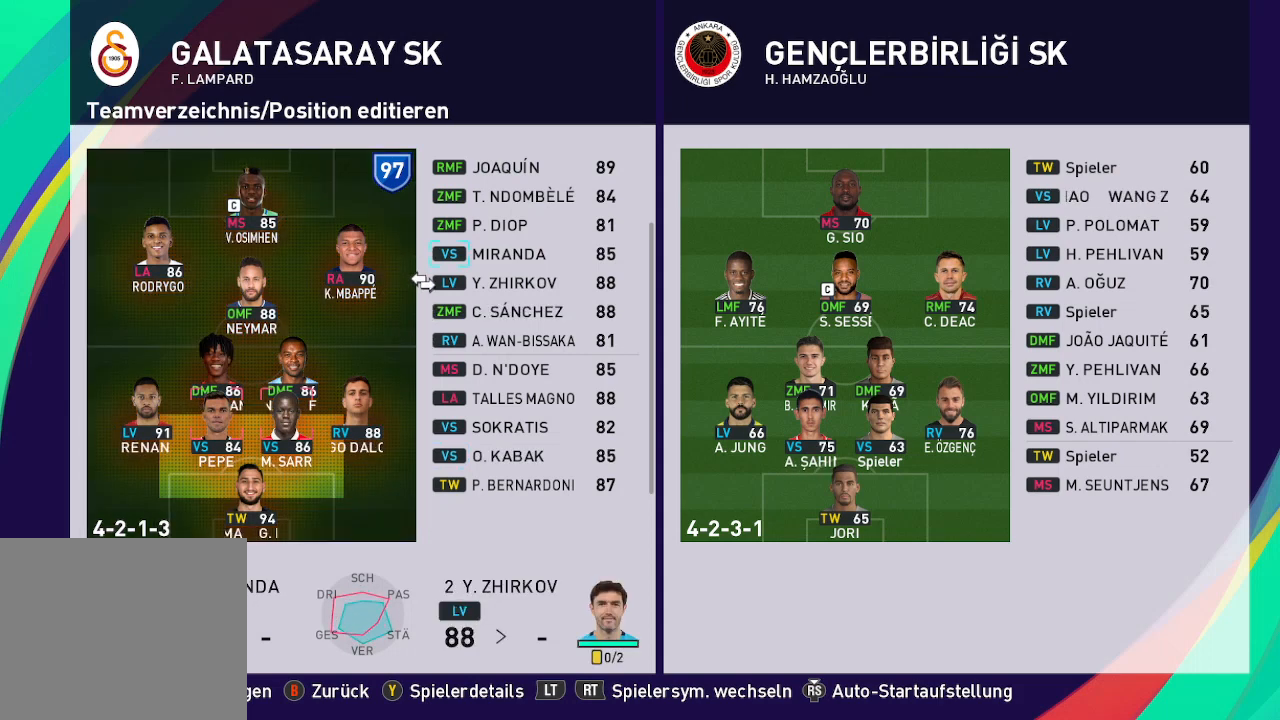
{"buttons": [], "left_stick": "center", "right_stick": "center", "events": []}
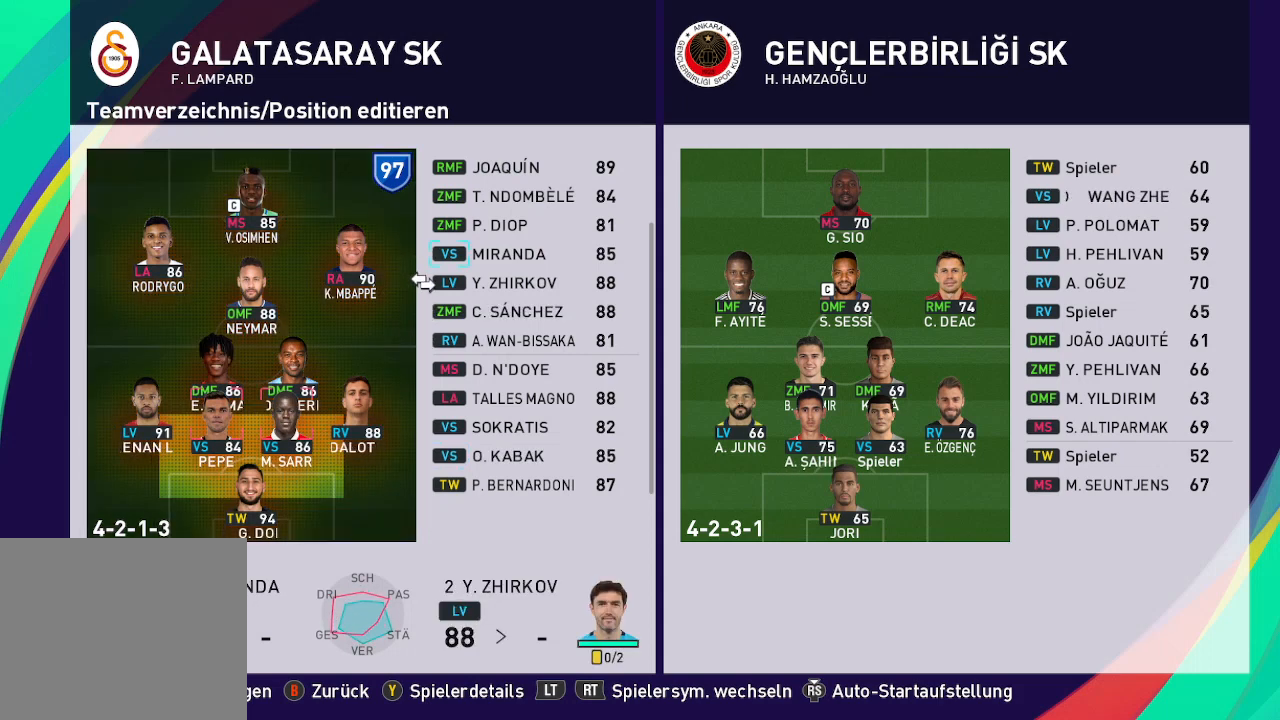
{"buttons": [], "left_stick": "center", "right_stick": "center", "events": []}
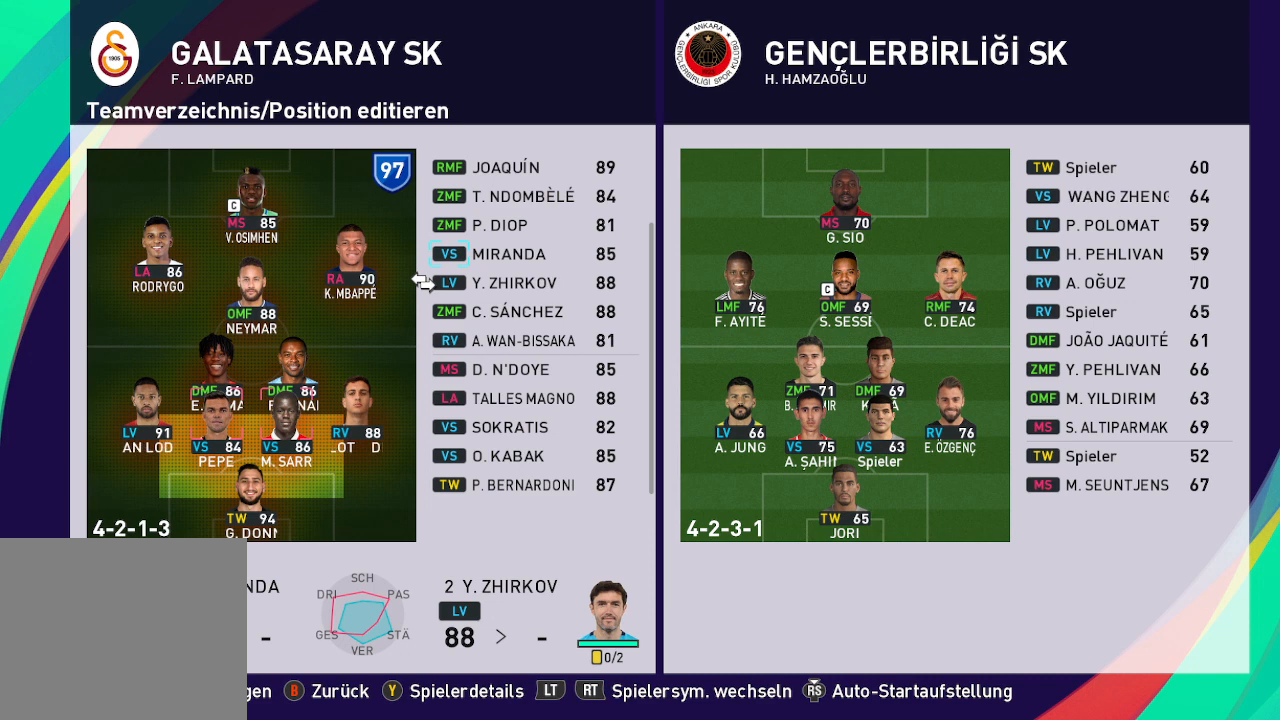
{"buttons": [], "left_stick": "center", "right_stick": "center", "events": []}
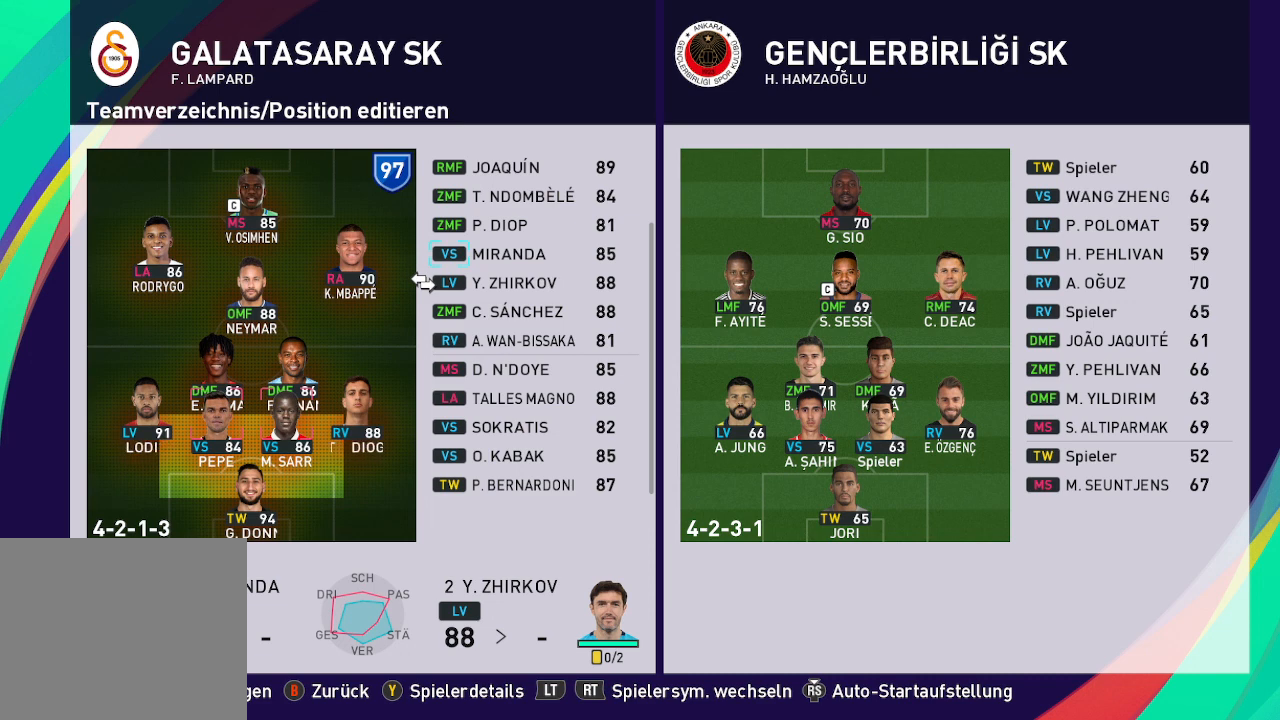
{"buttons": [], "left_stick": "center", "right_stick": "center", "events": []}
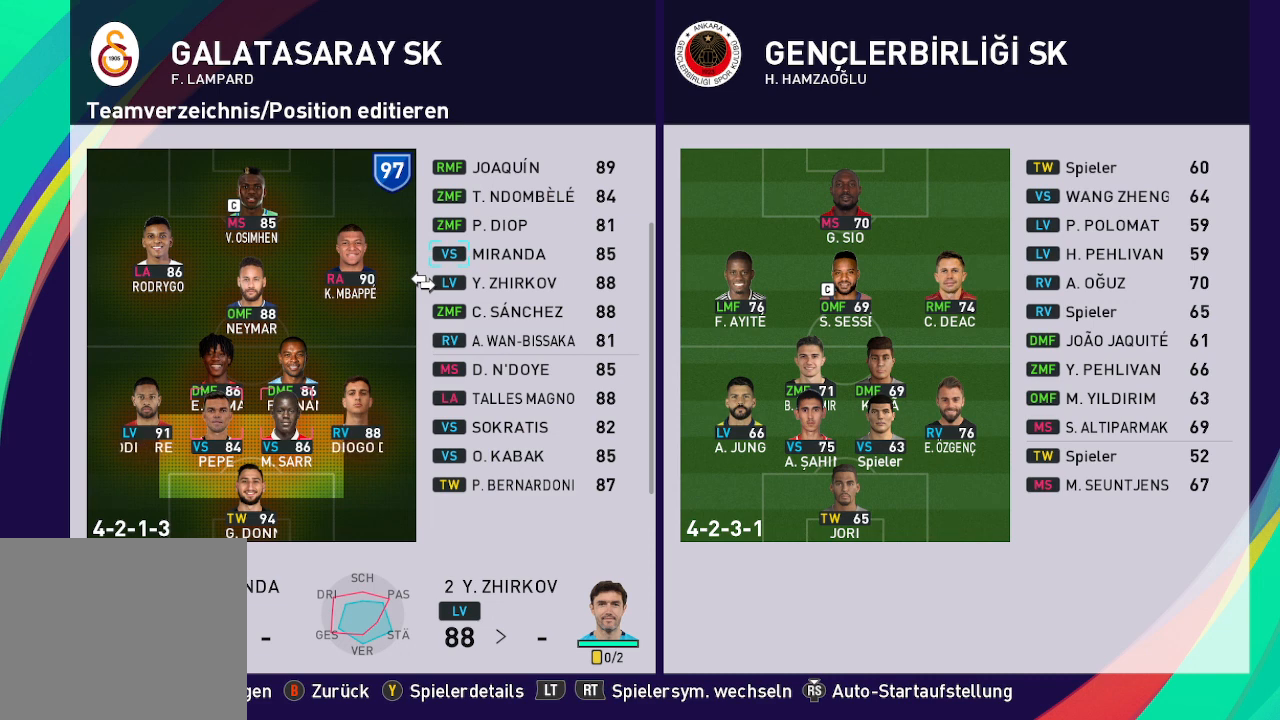
{"buttons": [], "left_stick": "center", "right_stick": "center", "events": []}
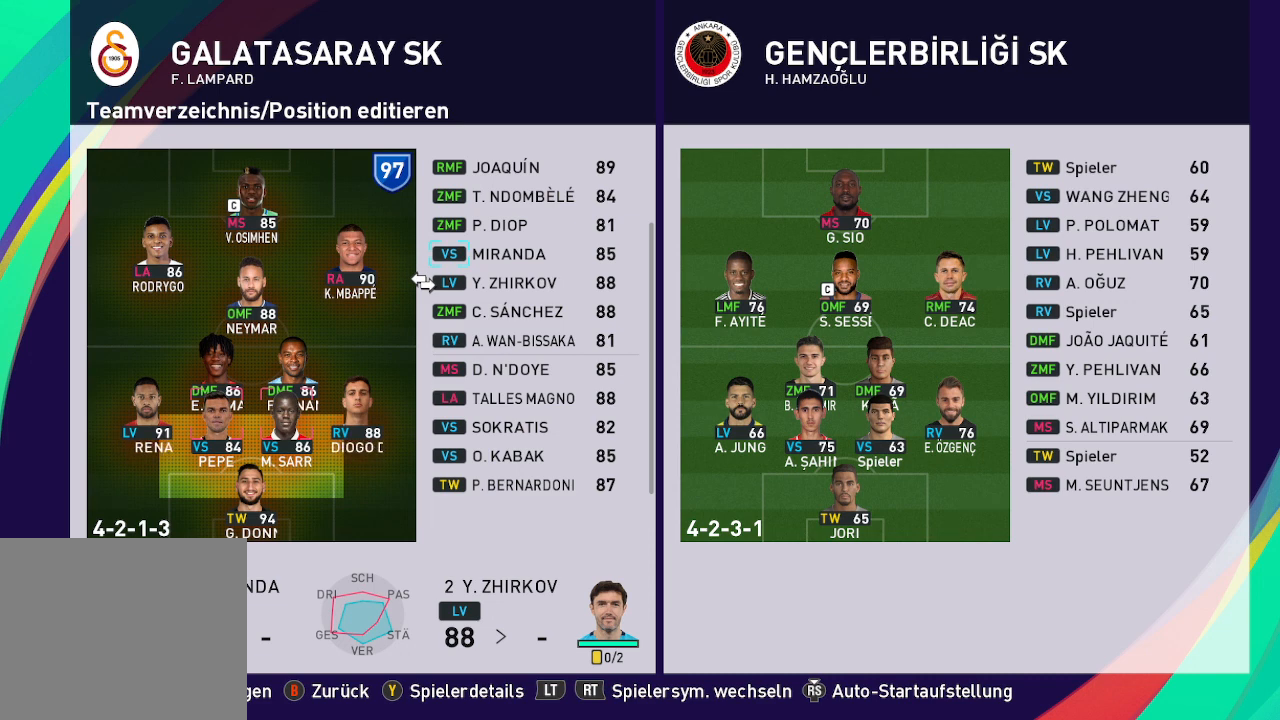
{"buttons": [], "left_stick": "center", "right_stick": "center", "events": []}
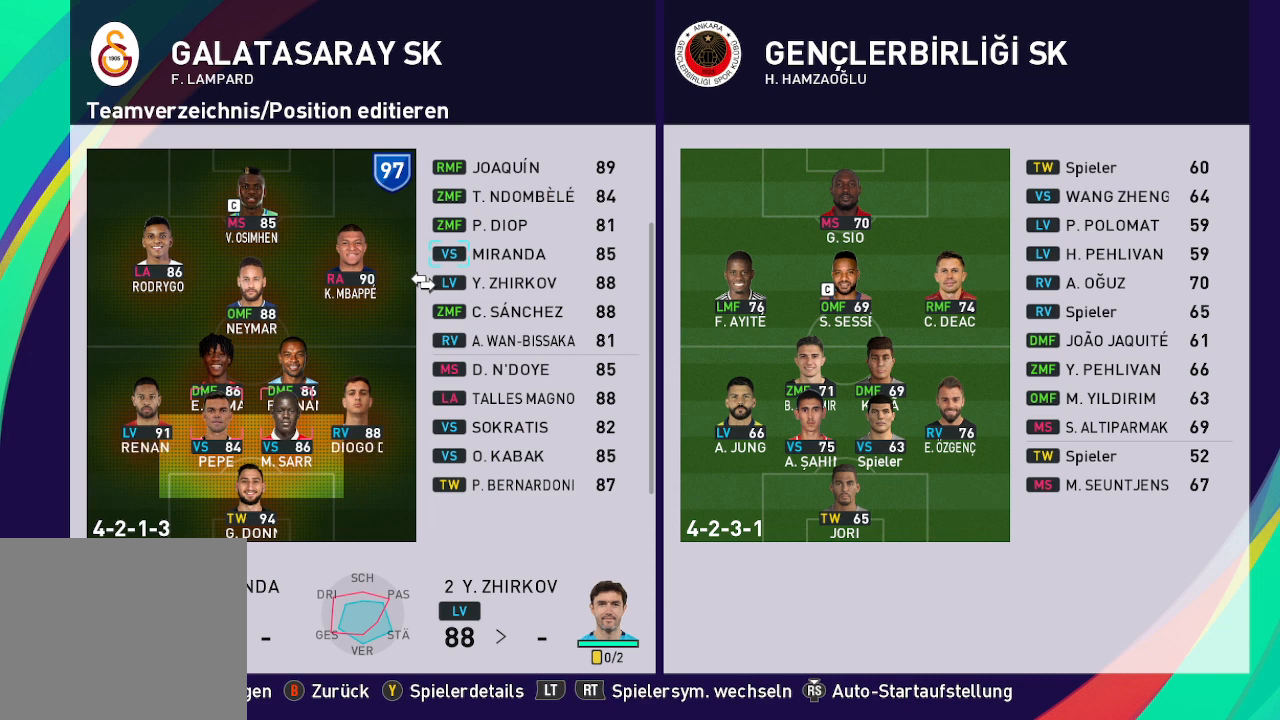
{"buttons": ["DPAD_DOWN"], "left_stick": "center", "right_stick": "center", "events": [[467, "DPAD_DOWN", "down"]]}
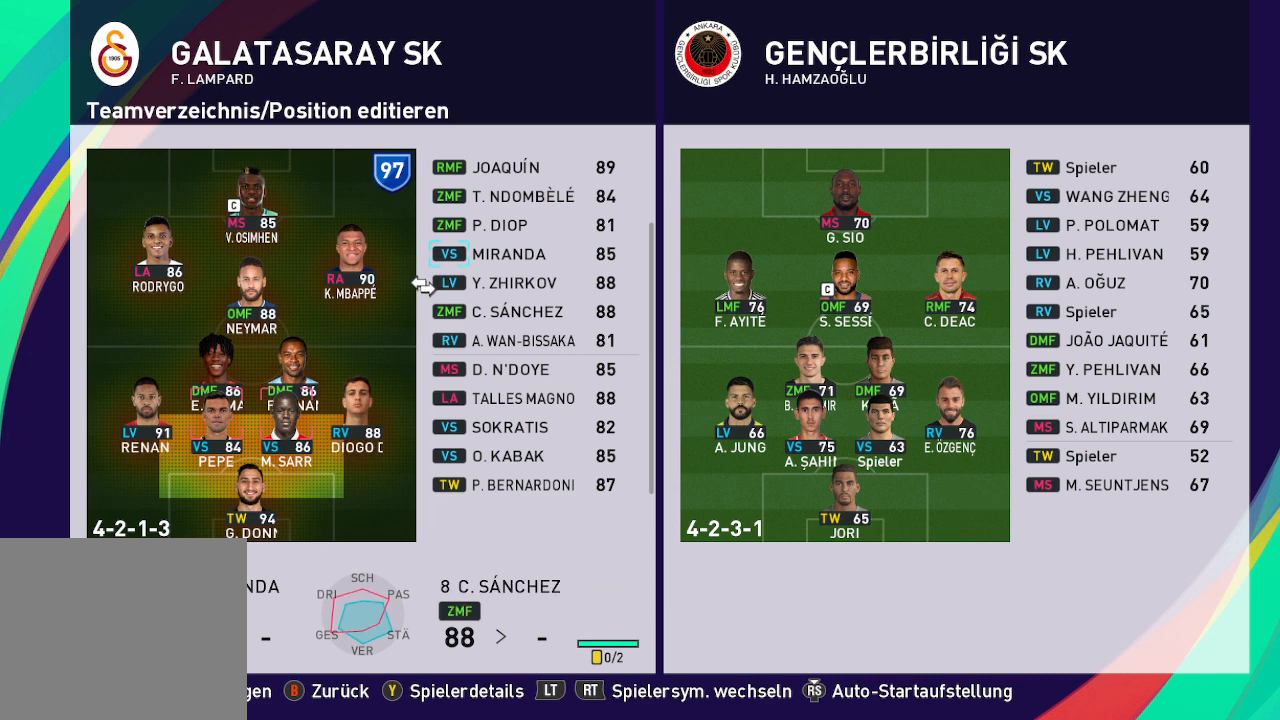
{"buttons": ["DPAD_DOWN"], "left_stick": "center", "right_stick": "center", "events": []}
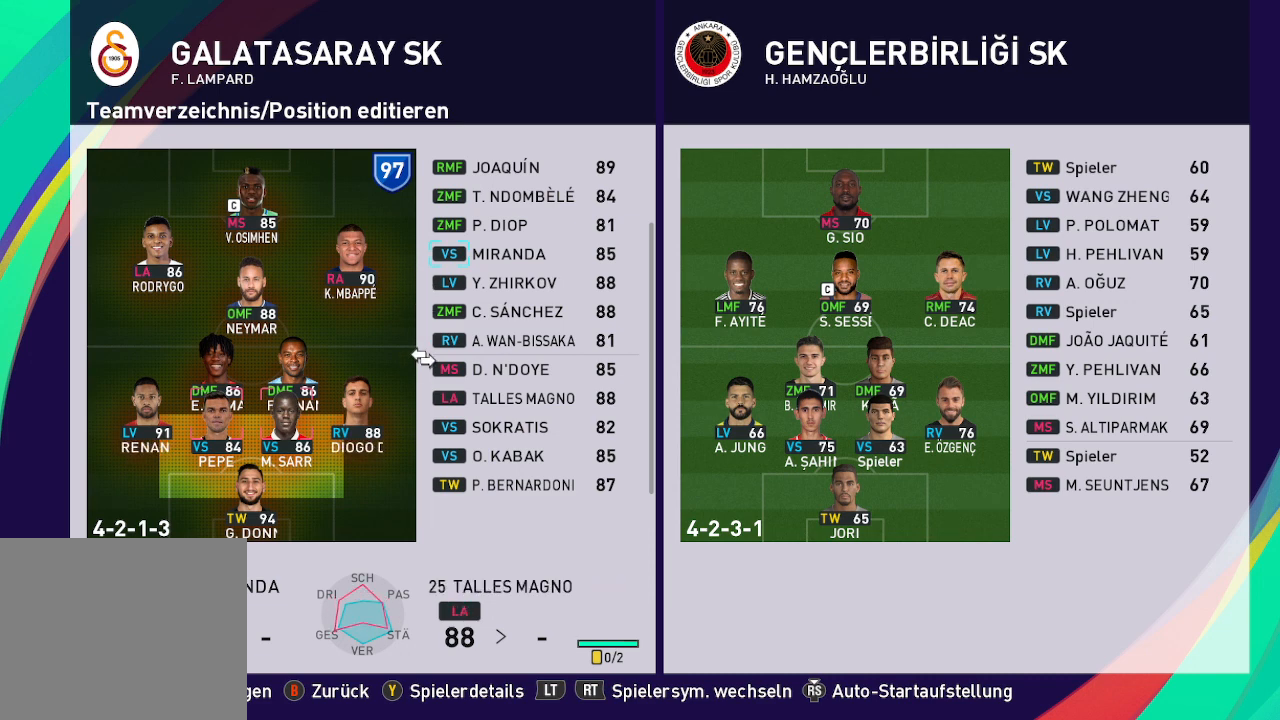
{"buttons": ["DPAD_DOWN"], "left_stick": "center", "right_stick": "center", "events": [[67, "DPAD_DOWN", "up"], [433, "DPAD_DOWN", "down"]]}
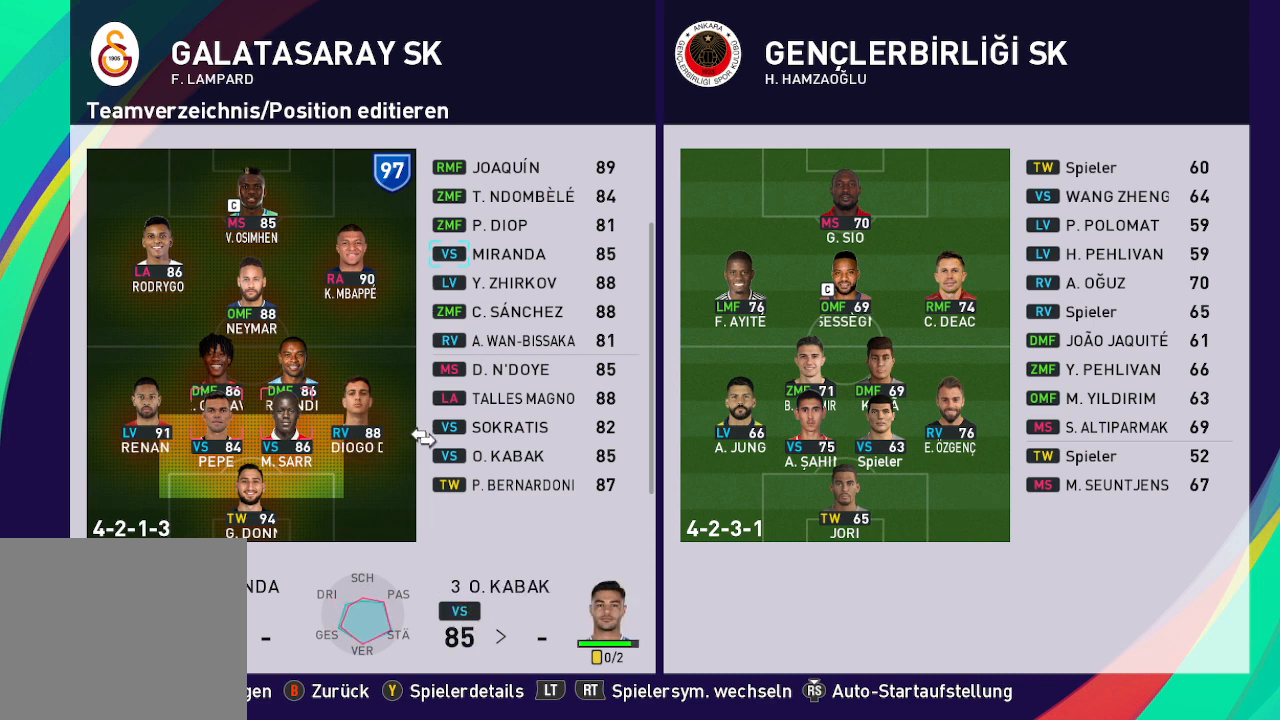
{"buttons": [], "left_stick": "center", "right_stick": "center", "events": [[100, "DPAD_DOWN", "up"]]}
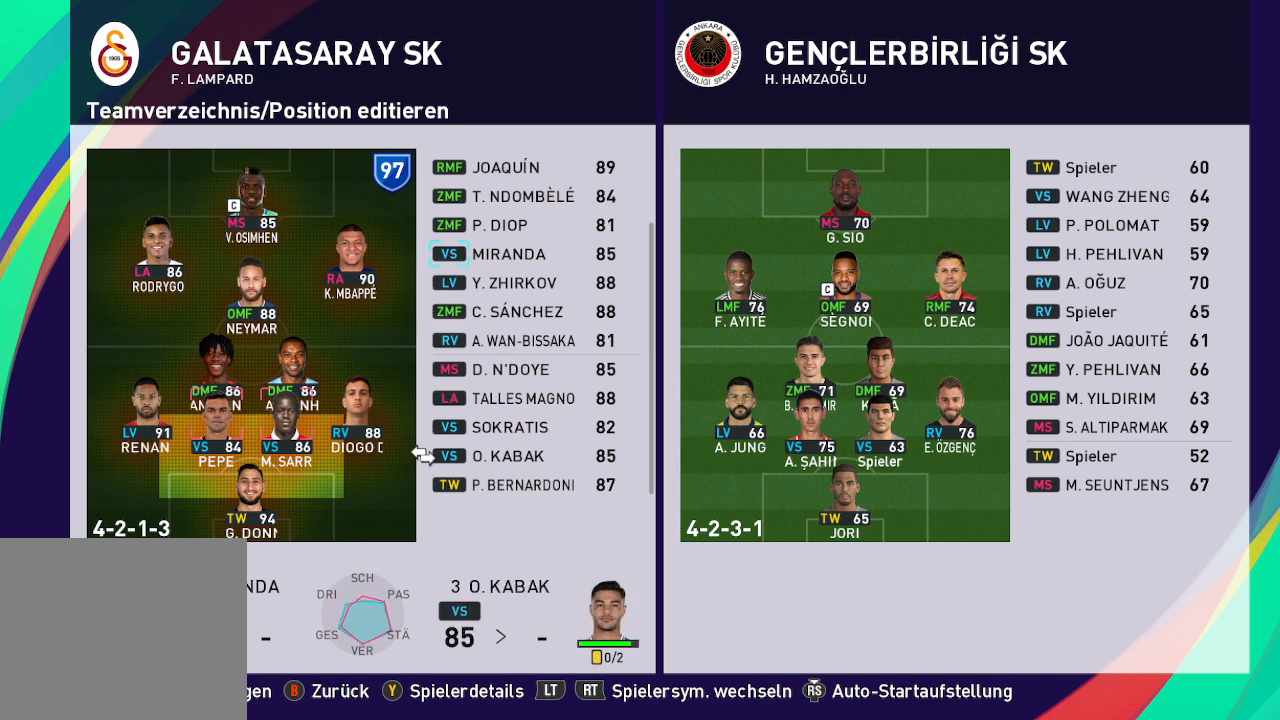
{"buttons": [], "left_stick": "center", "right_stick": "center", "events": [[200, "DPAD_UP", "down"], [367, "DPAD_UP", "up"]]}
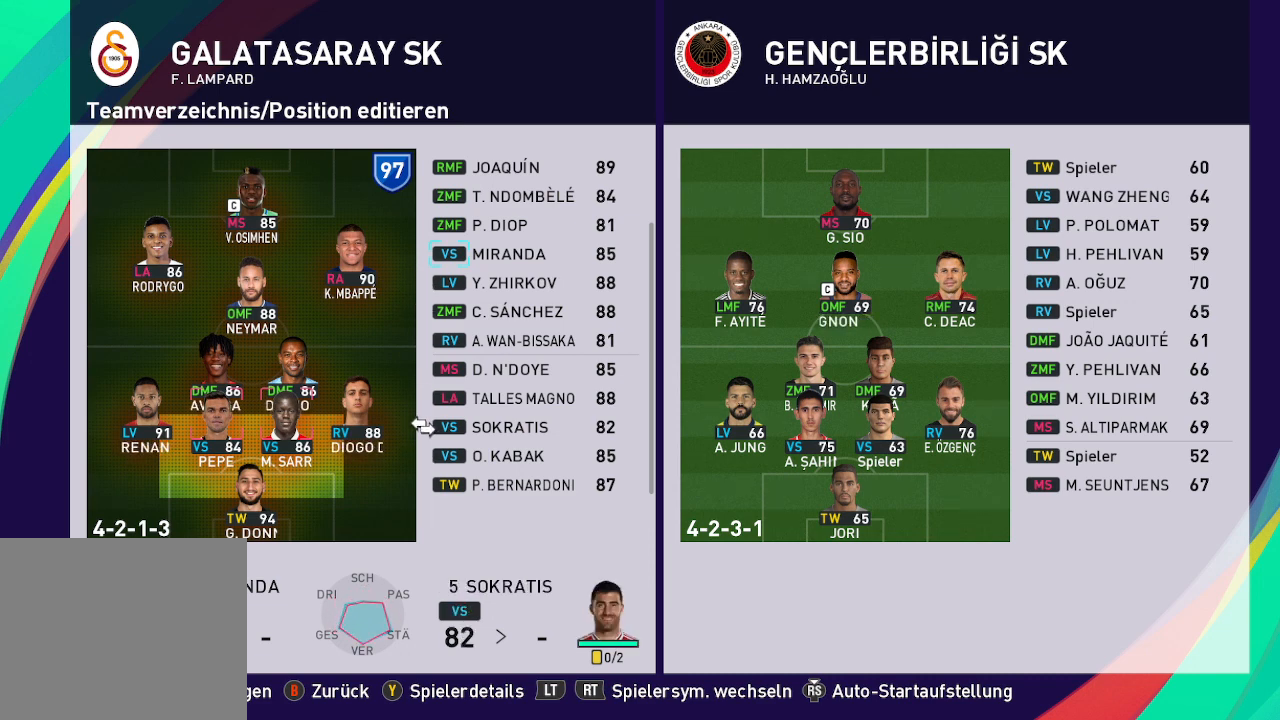
{"buttons": [], "left_stick": "center", "right_stick": "center", "events": []}
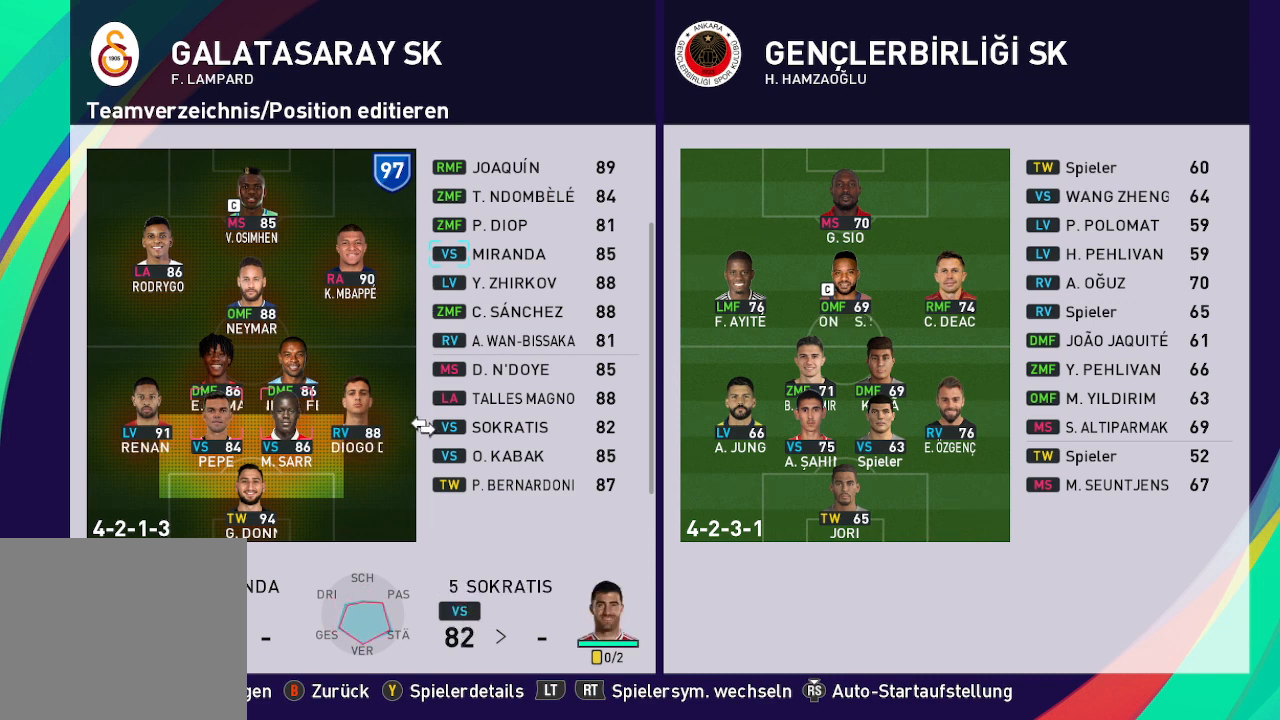
{"buttons": ["DPAD_UP"], "left_stick": "center", "right_stick": "center", "events": [[433, "DPAD_UP", "down"]]}
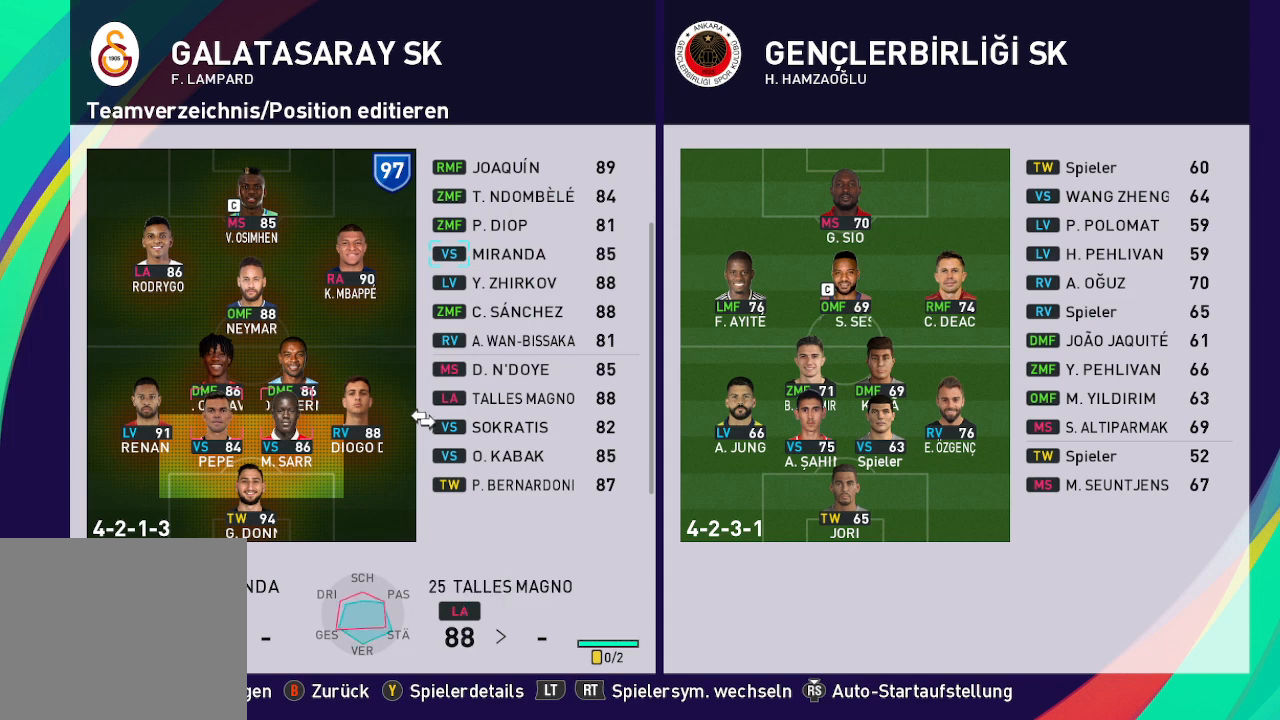
{"buttons": [], "left_stick": "center", "right_stick": "center", "events": [[67, "DPAD_UP", "up"], [333, "DPAD_DOWN", "down"], [500, "DPAD_DOWN", "up"]]}